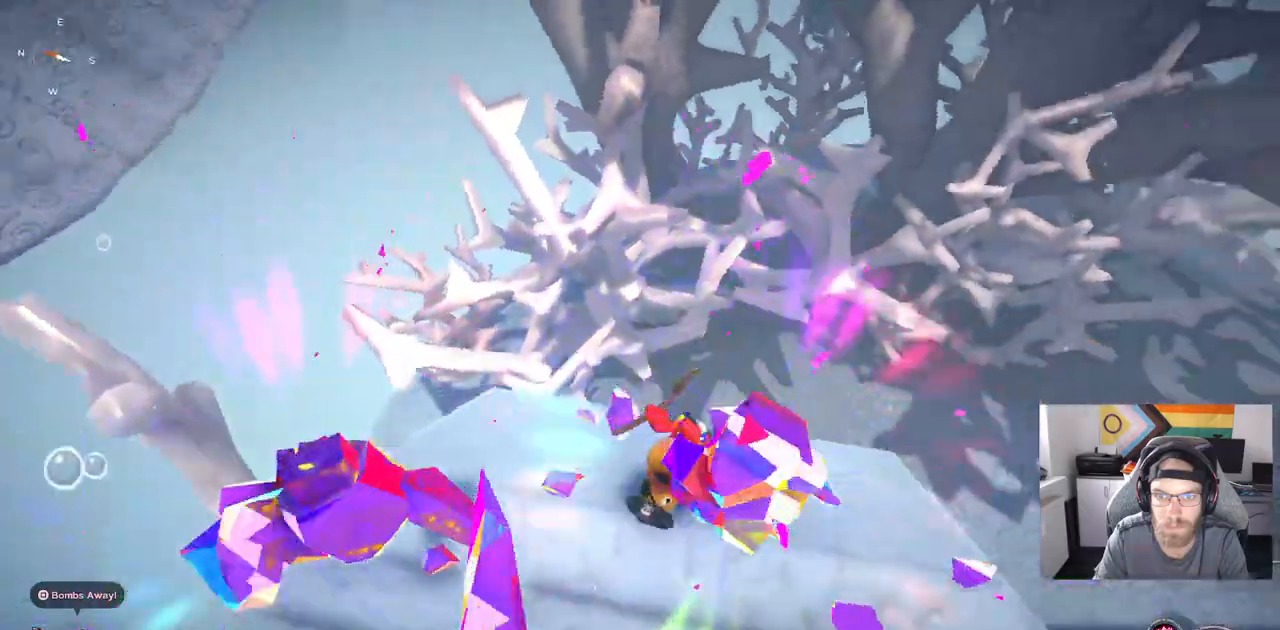
Gameplay with a controller (PlayStation layout); each line is a JSON object with the inputs held at the frame after it. "events" lists button and stick changes between this image and that frame as [ms after this image, input, new state], when the widget could be followed in between. Not read: L1.
{"buttons": [], "left_stick": "up-right", "right_stick": "right", "events": [[133, "left_stick", "up-right"], [317, "right_stick", "right"]]}
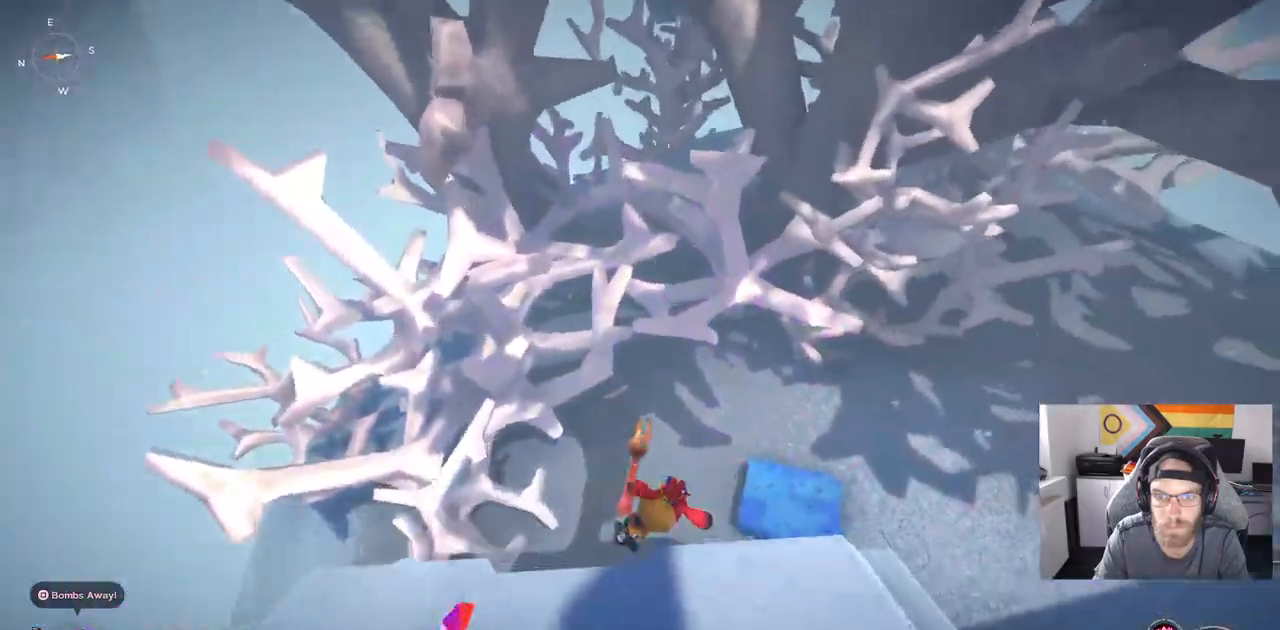
{"buttons": [], "left_stick": "up-right", "right_stick": "center", "events": [[383, "right_stick", "center"]]}
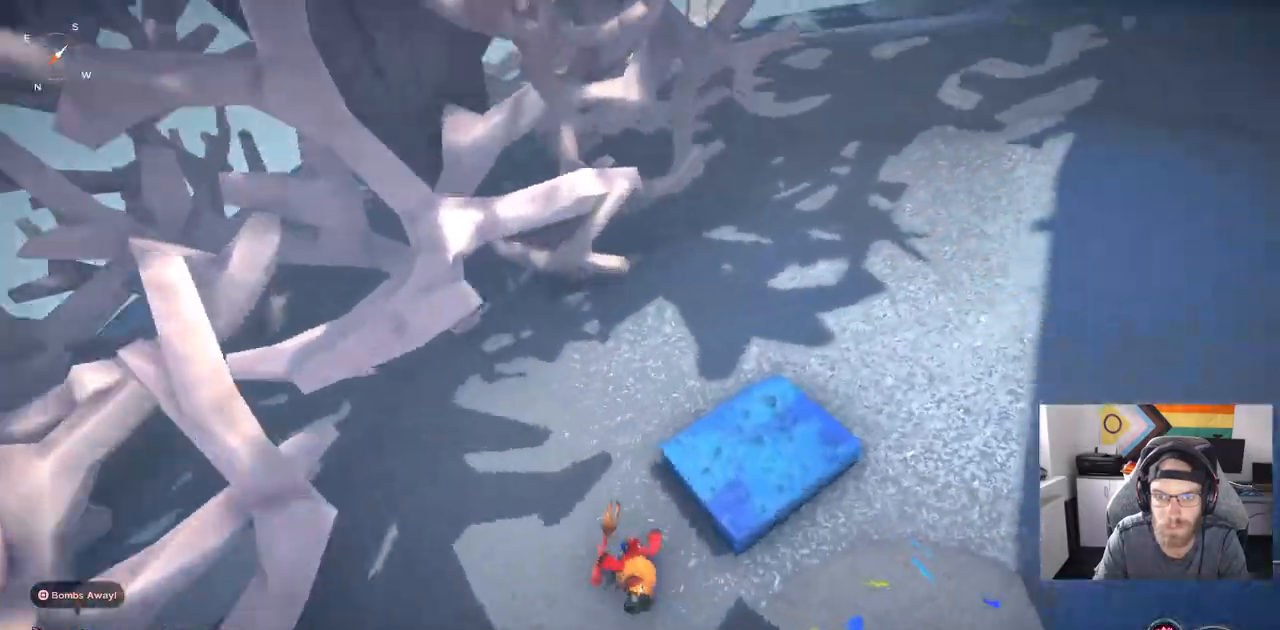
{"buttons": [], "left_stick": "up", "right_stick": "center"}
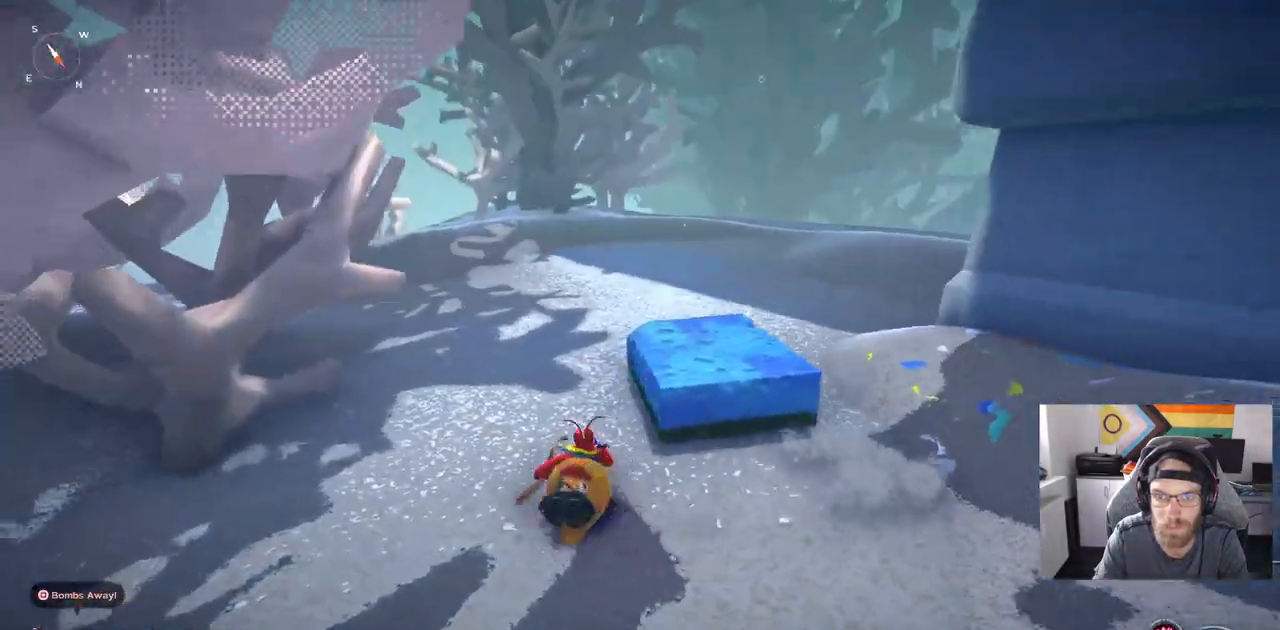
{"buttons": ["CIRCLE"], "left_stick": "up", "right_stick": "center", "events": [[483, "CIRCLE", "down"]]}
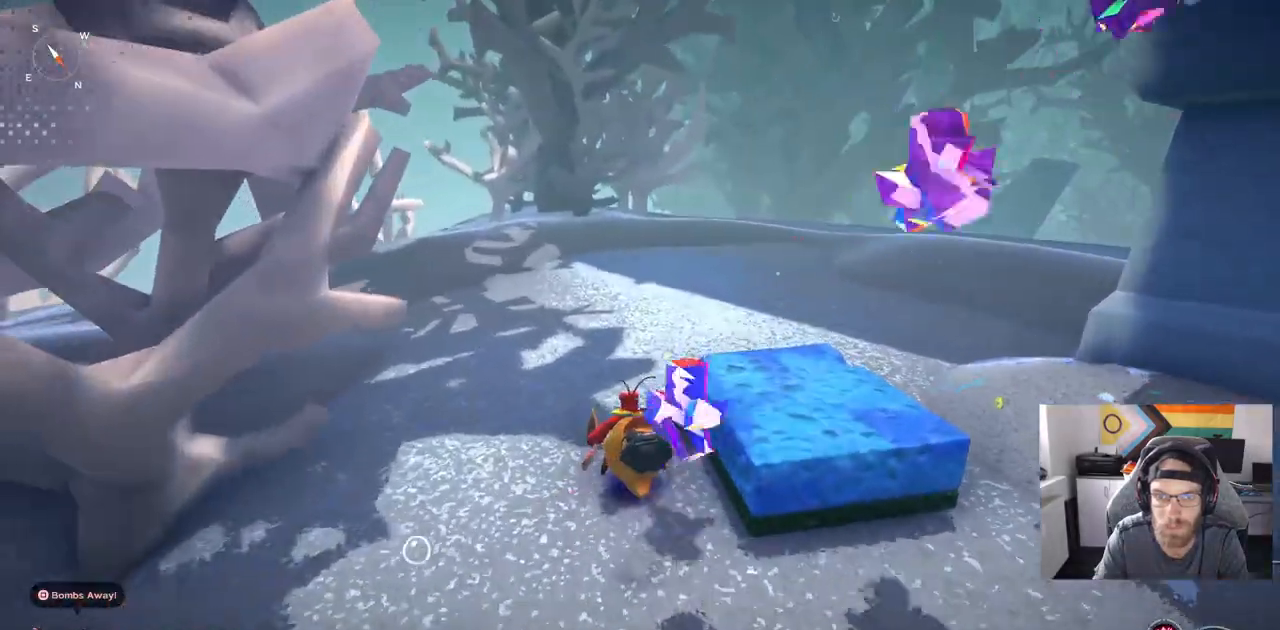
{"buttons": ["CIRCLE"], "left_stick": "up", "right_stick": "center", "events": []}
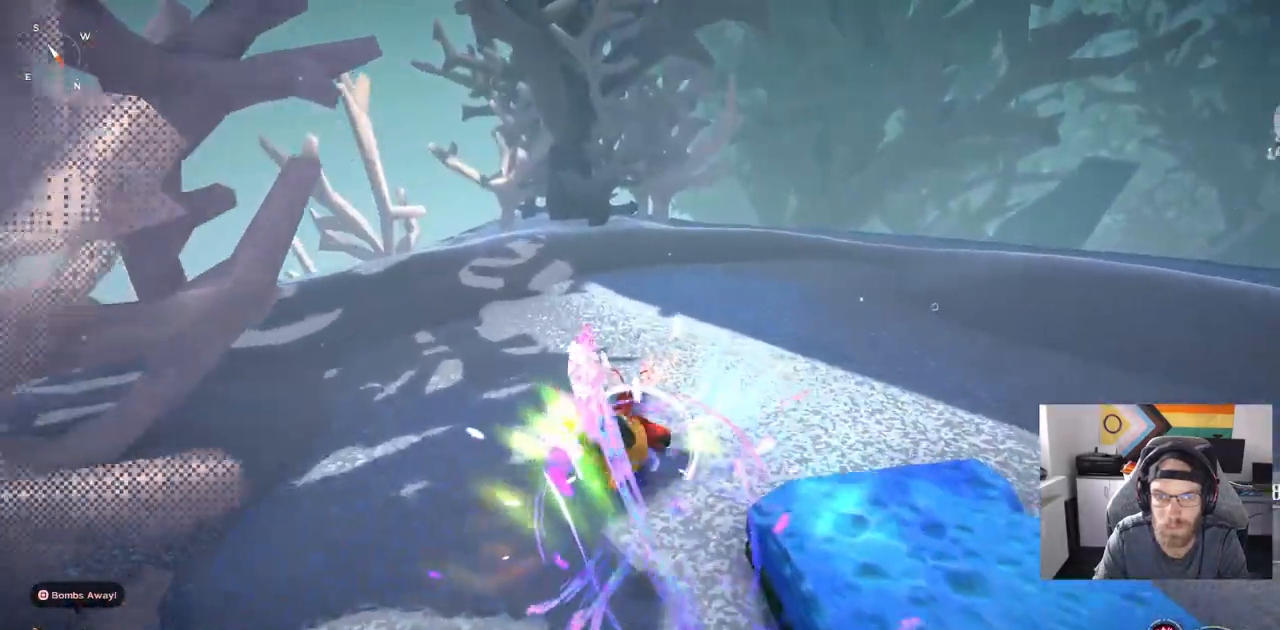
{"buttons": [], "left_stick": "up", "right_stick": "right", "events": [[100, "right_stick", "right"], [133, "CIRCLE", "up"]]}
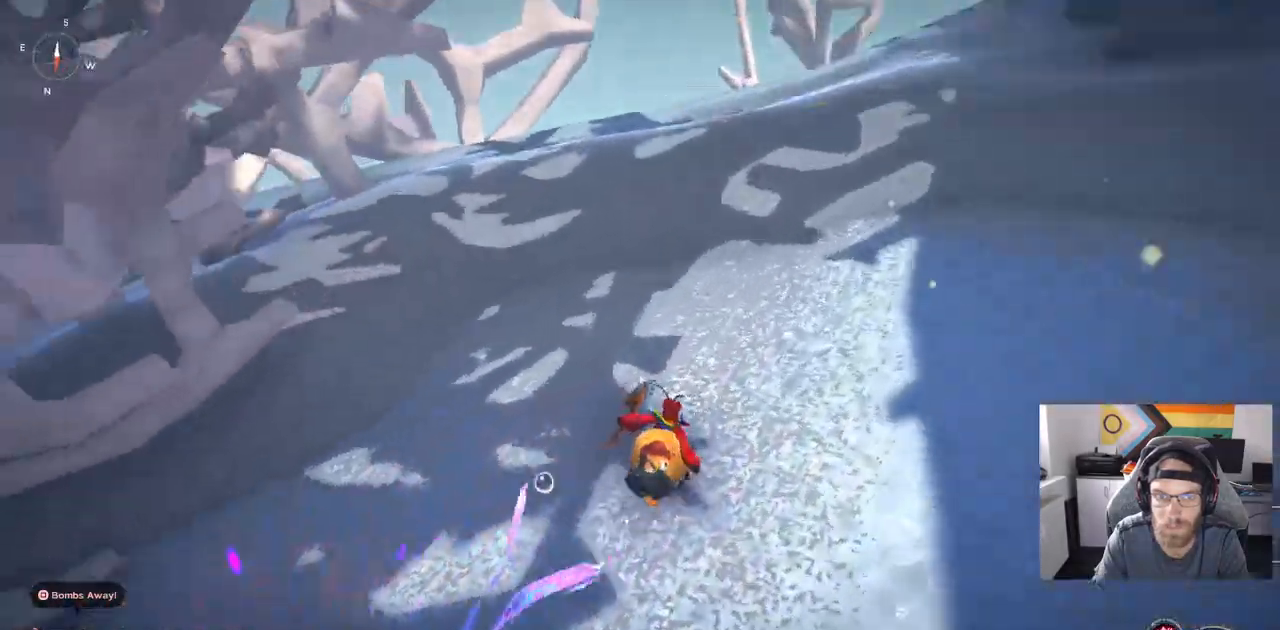
{"buttons": [], "left_stick": "up", "right_stick": "right", "events": []}